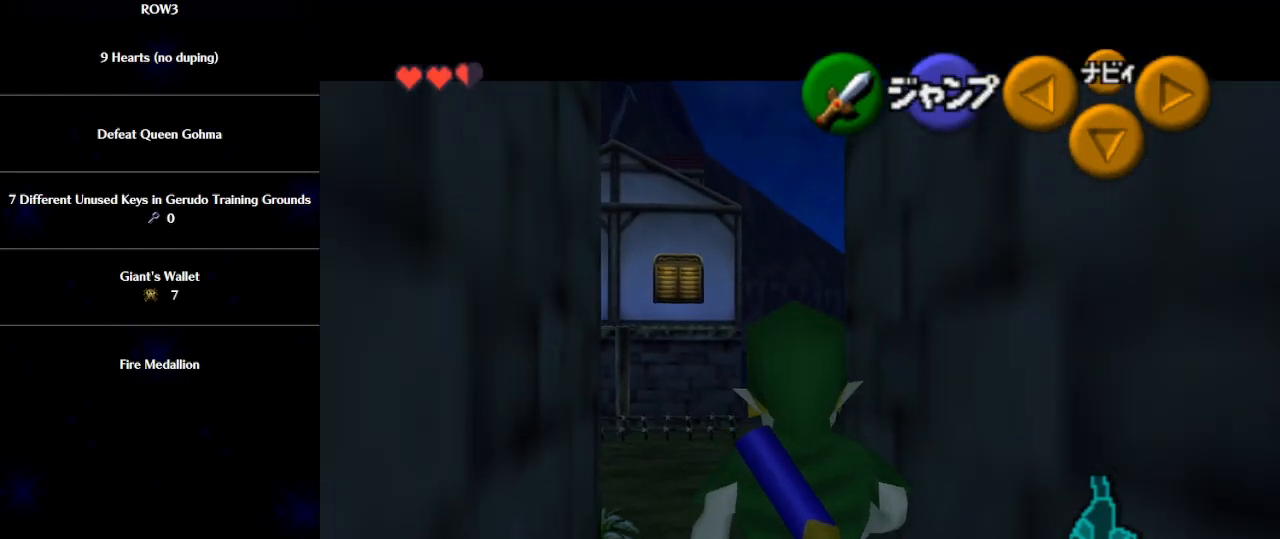
Gameplay with a controller (Nintendo layout); each line is a JSON object with the inputs held at the frame after it. "events" lists button and stick changes between this image and that frame as [ms after this image, input, new state], when the widget could be followed in between. Not read: L3 R3 right_stick.
{"buttons": ["L1"], "left_stick": "down", "events": []}
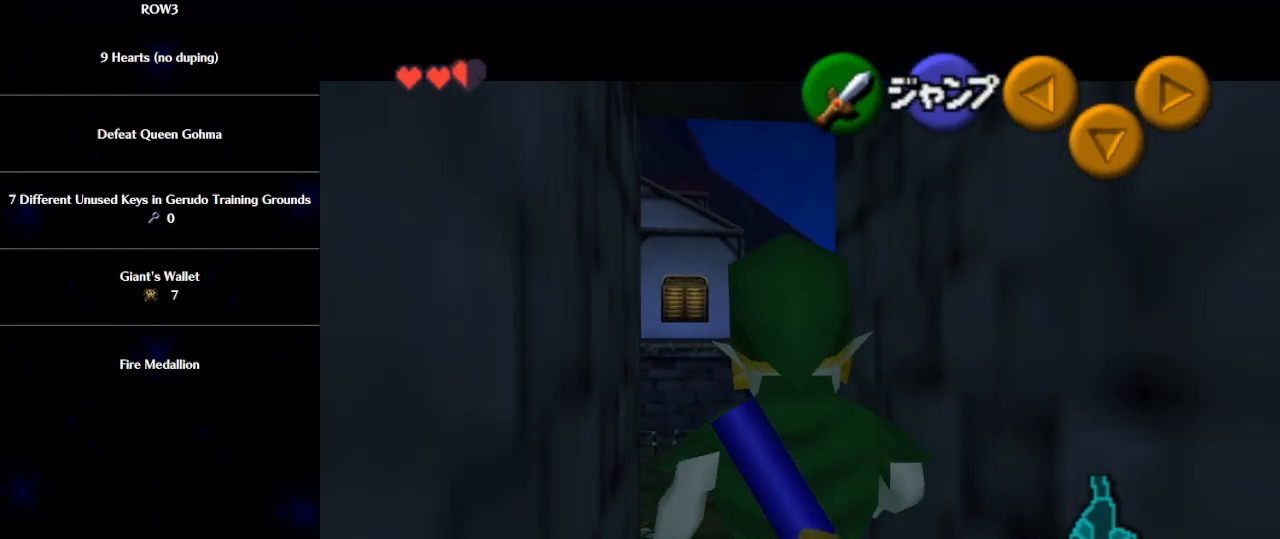
{"buttons": ["L1"], "left_stick": "down", "events": []}
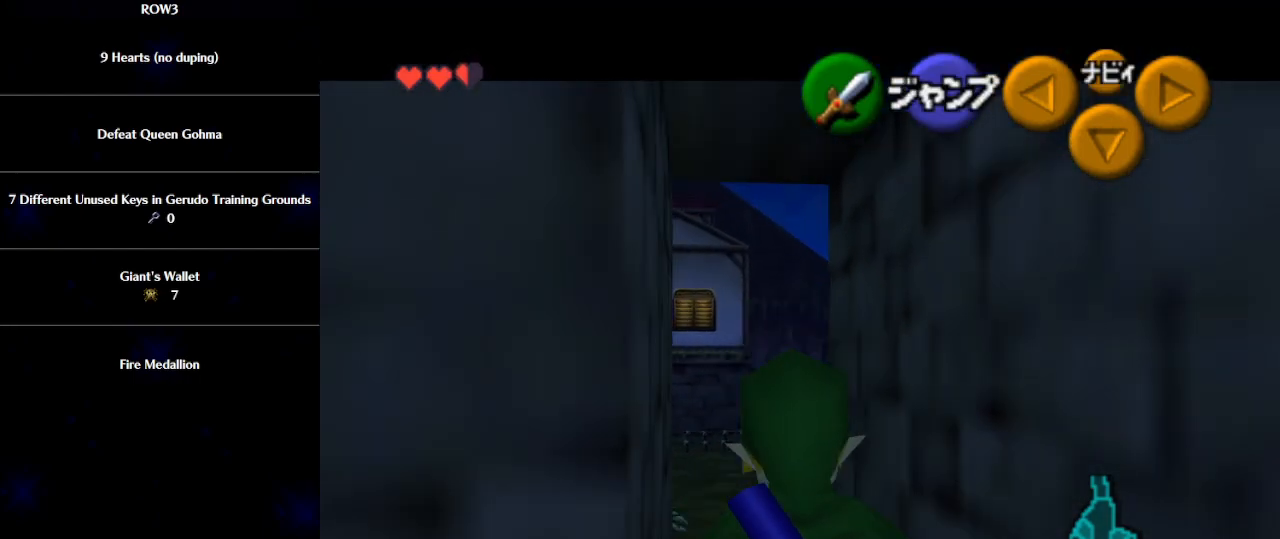
{"buttons": ["L1"], "left_stick": "down", "events": []}
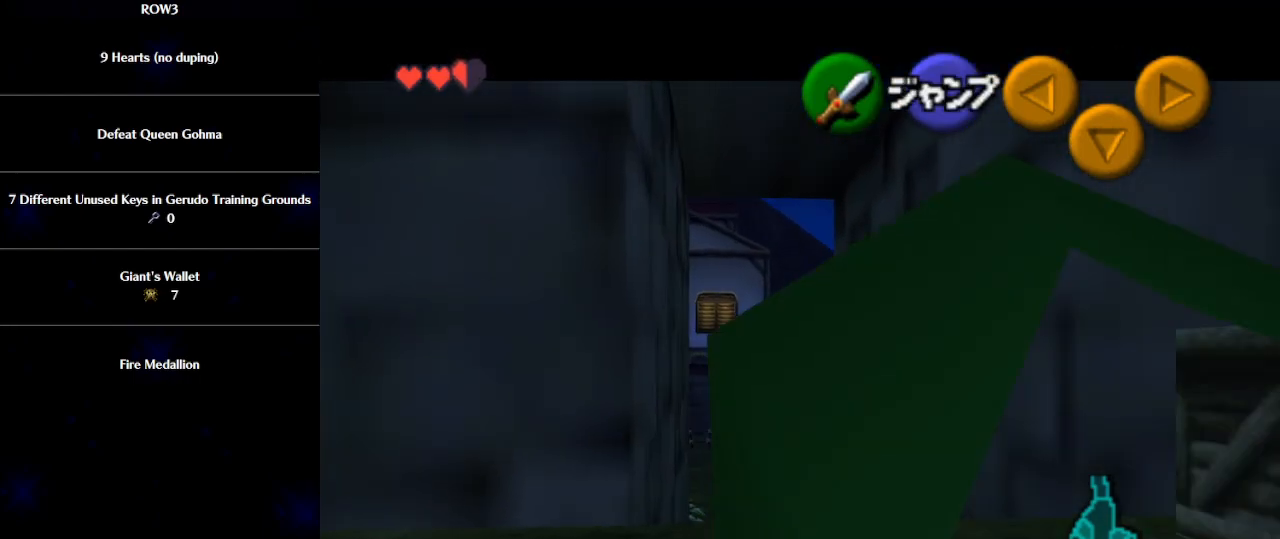
{"buttons": ["L1"], "left_stick": "down", "events": []}
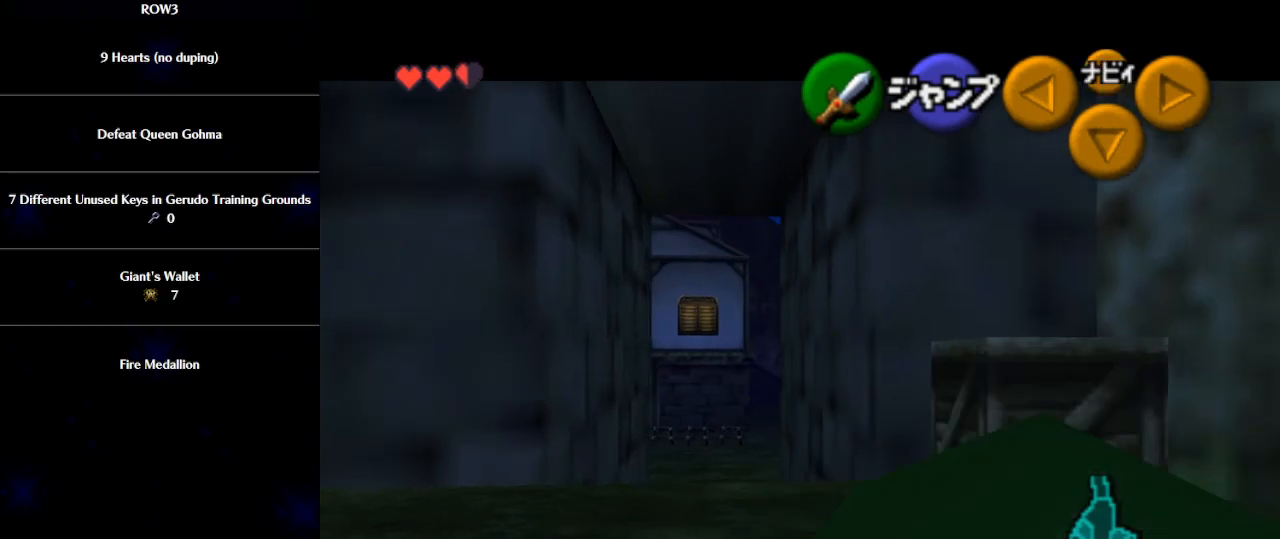
{"buttons": ["L1"], "left_stick": "down", "events": []}
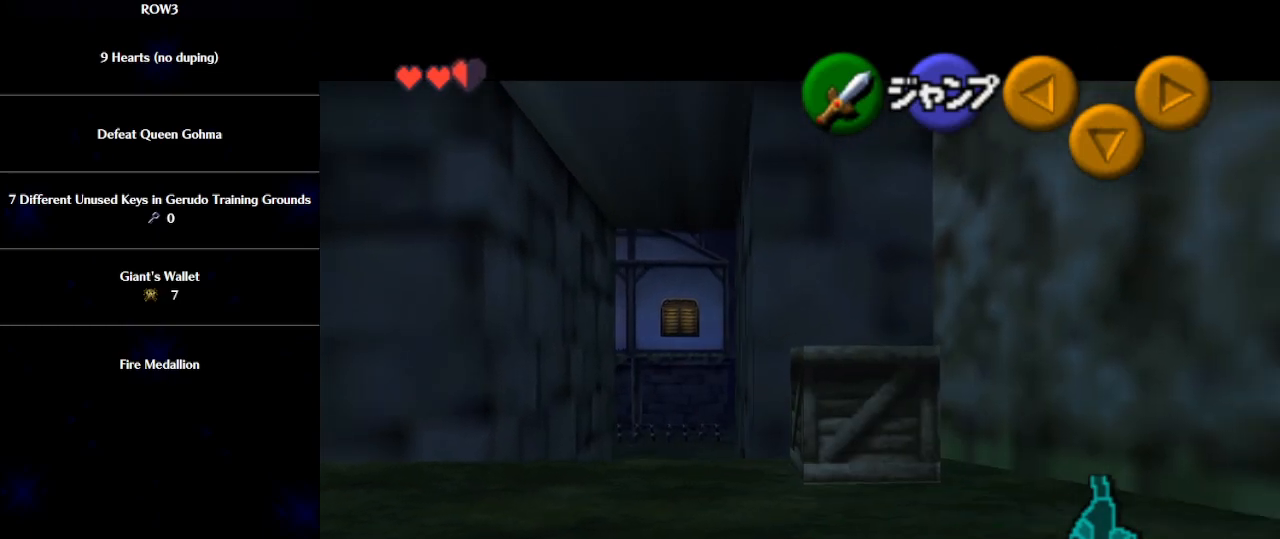
{"buttons": ["L1"], "left_stick": "down", "events": []}
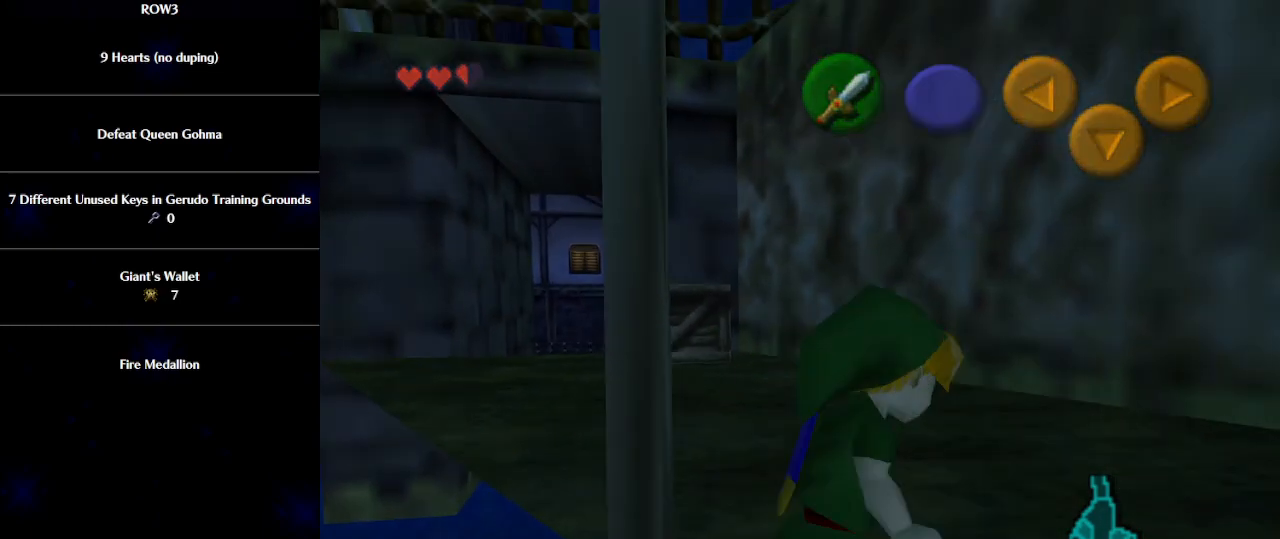
{"buttons": [], "left_stick": "center", "events": [[300, "L1", "up"], [300, "left_stick", "center"]]}
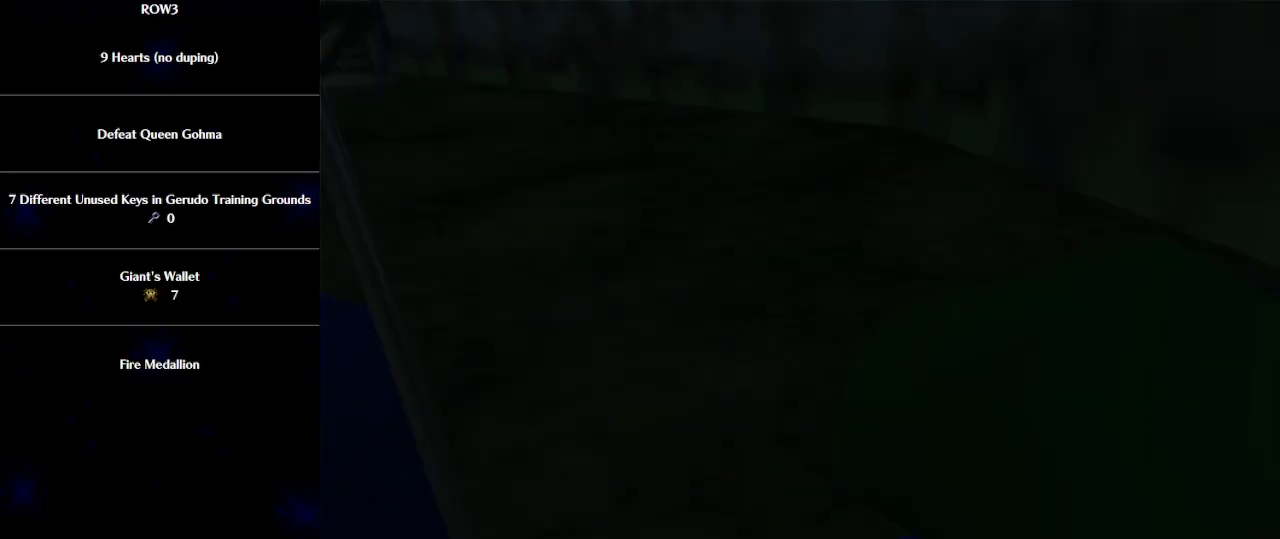
{"buttons": [], "left_stick": "up", "events": [[217, "left_stick", "up"]]}
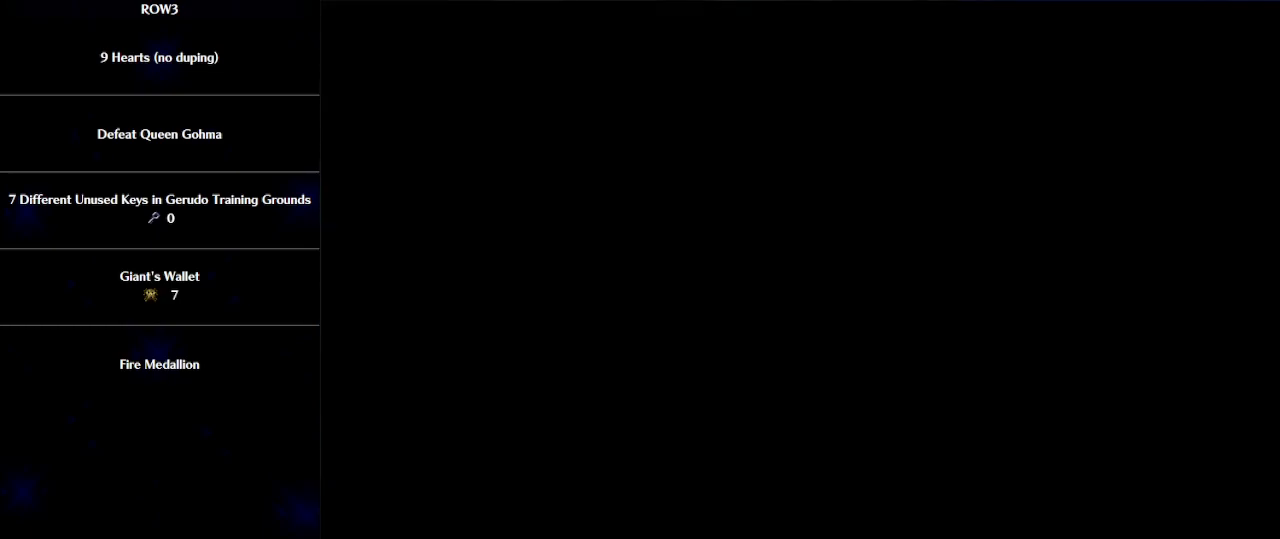
{"buttons": [], "left_stick": "up", "events": []}
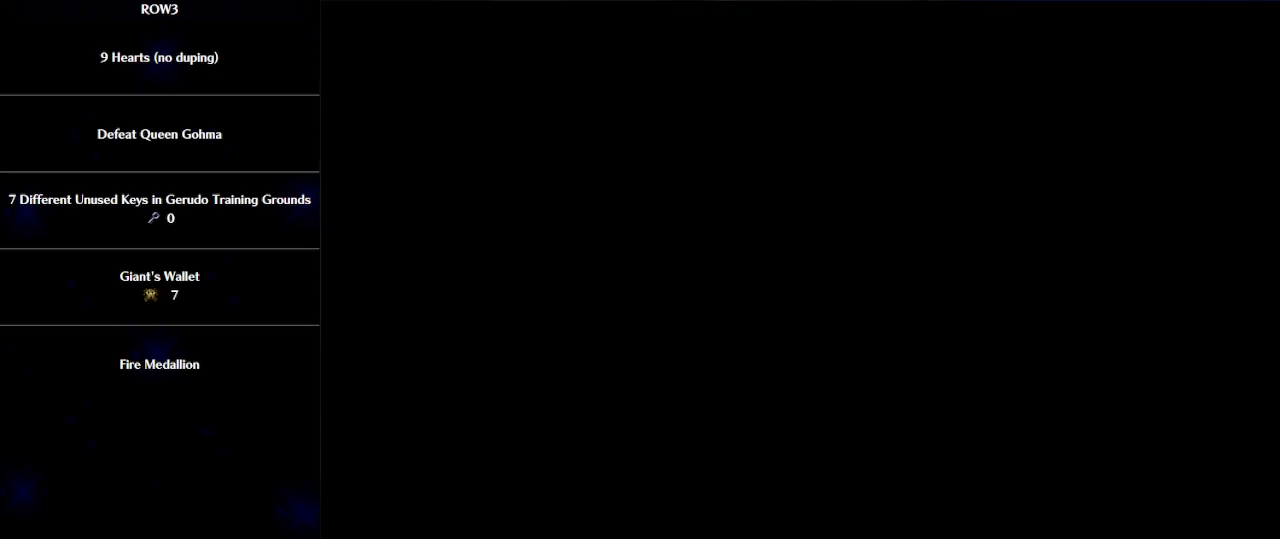
{"buttons": [], "left_stick": "up", "events": []}
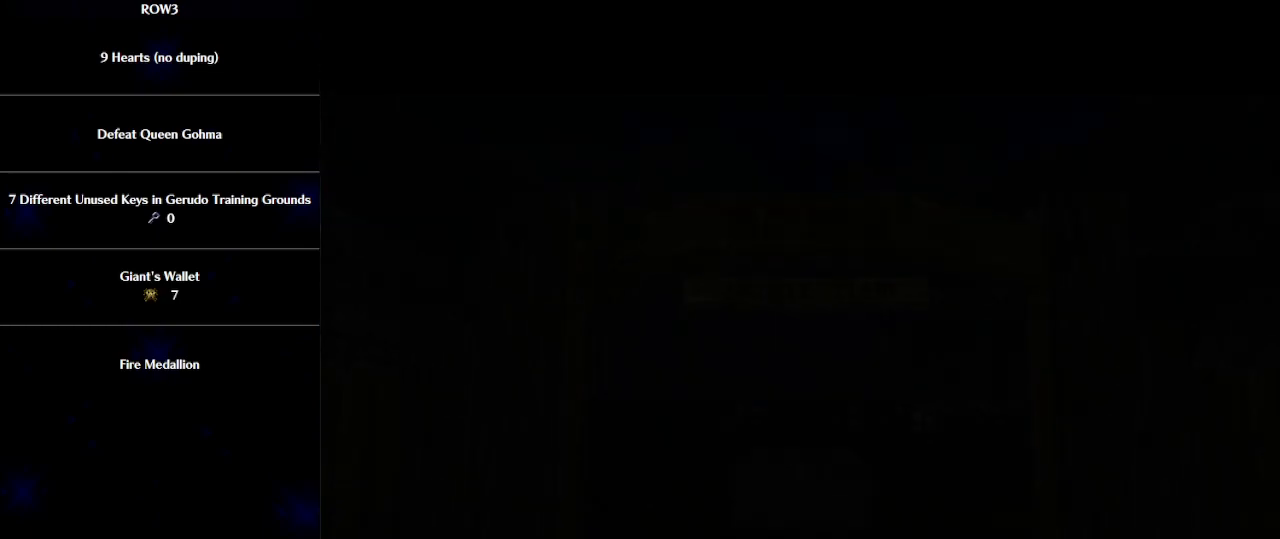
{"buttons": [], "left_stick": "up", "events": []}
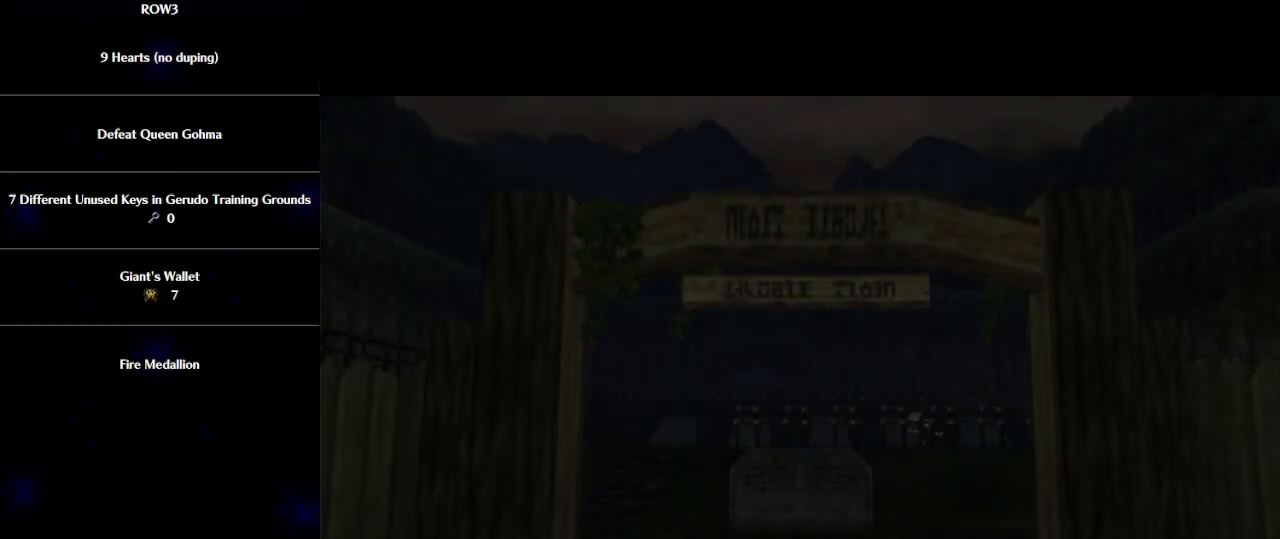
{"buttons": [], "left_stick": "center", "events": [[367, "left_stick", "center"]]}
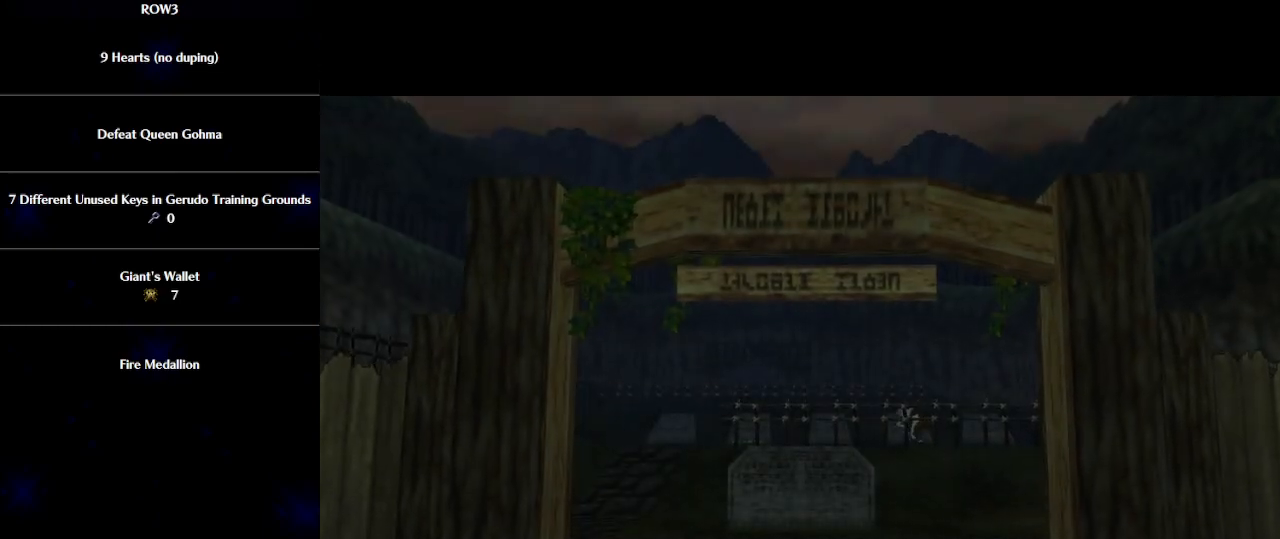
{"buttons": [], "left_stick": "center", "events": []}
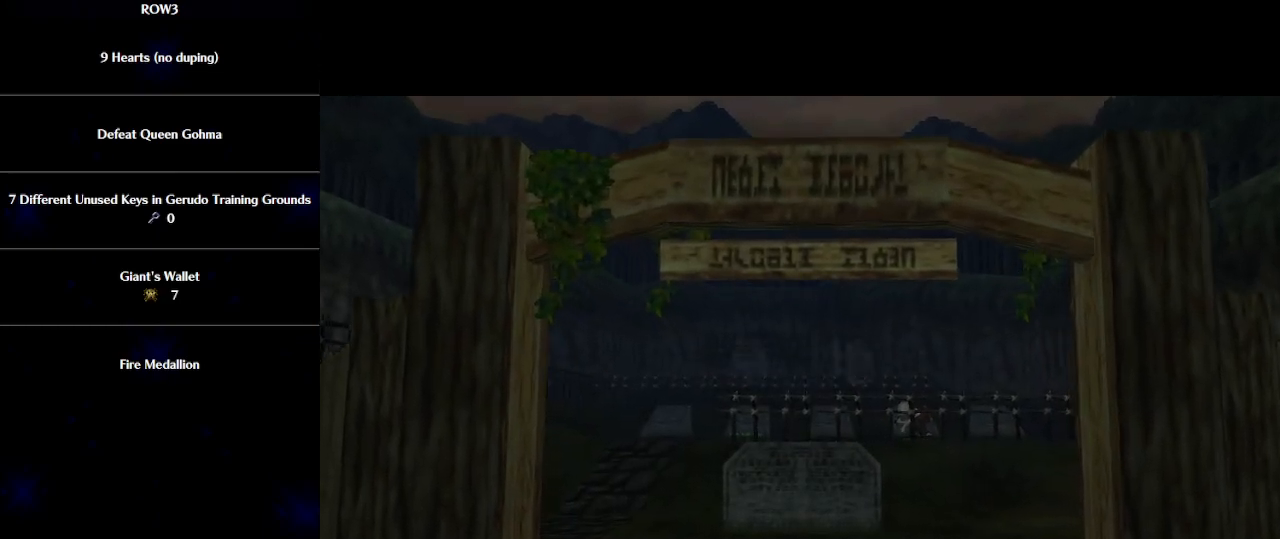
{"buttons": [], "left_stick": "center", "events": []}
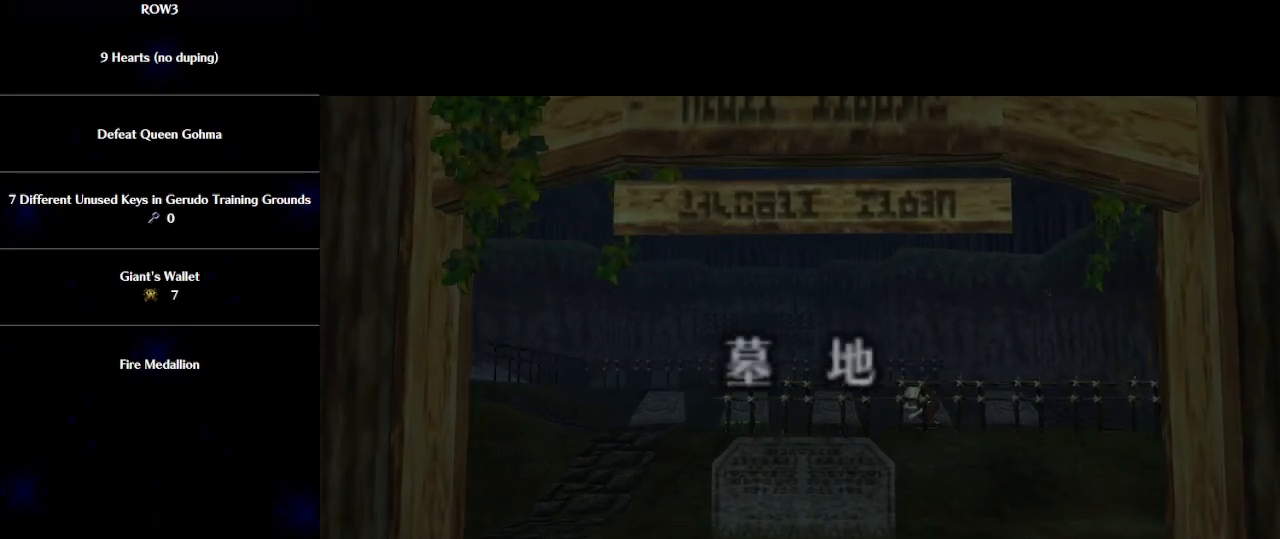
{"buttons": [], "left_stick": "center", "events": []}
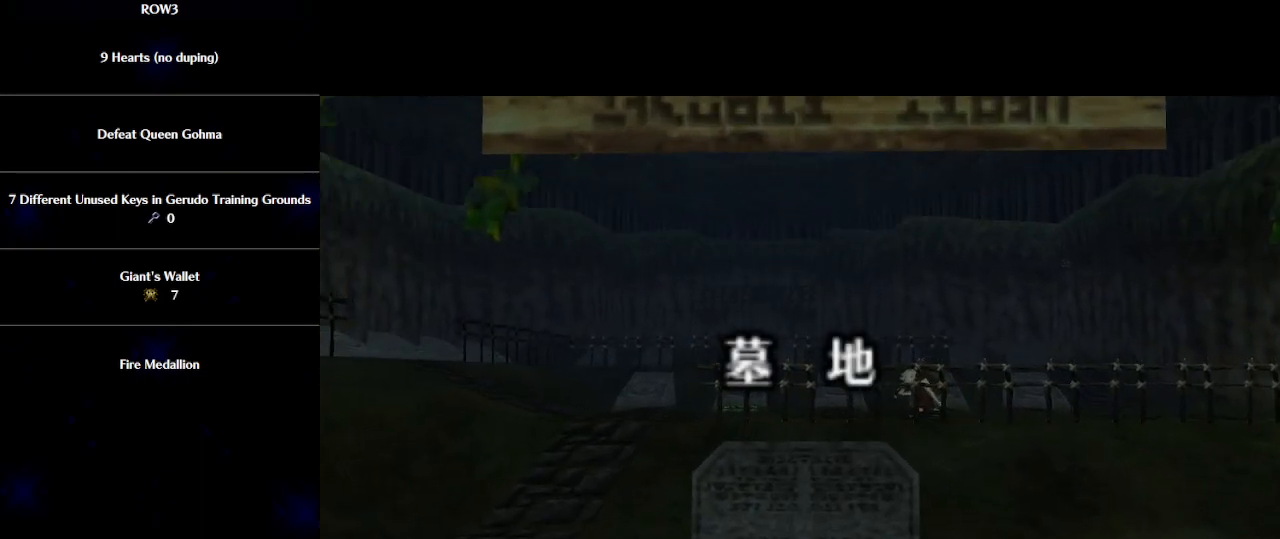
{"buttons": [], "left_stick": "center", "events": []}
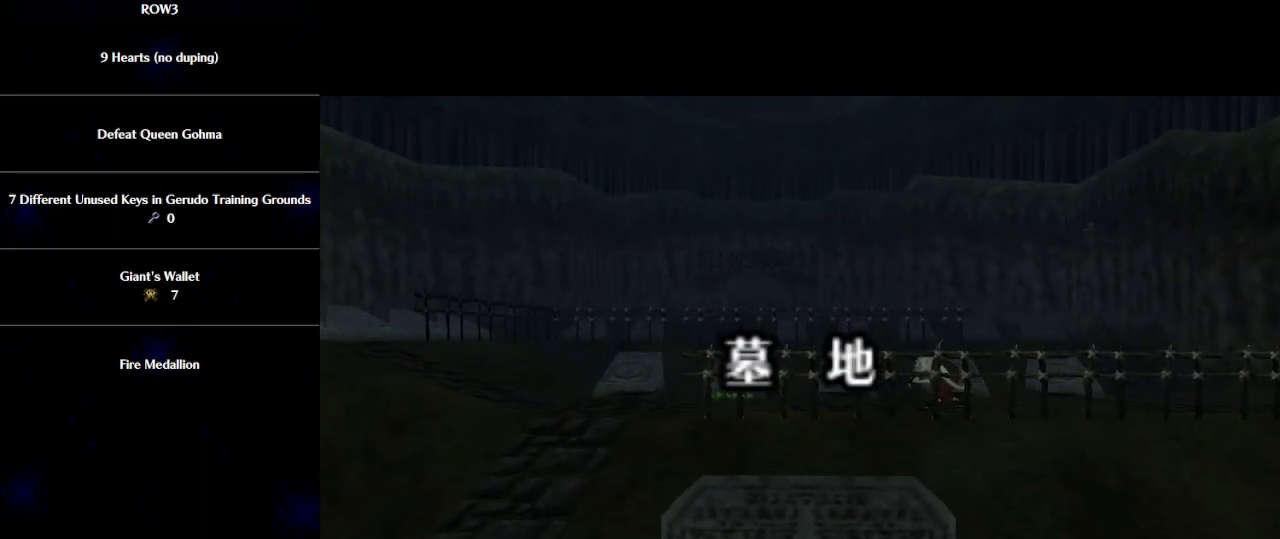
{"buttons": [], "left_stick": "center", "events": []}
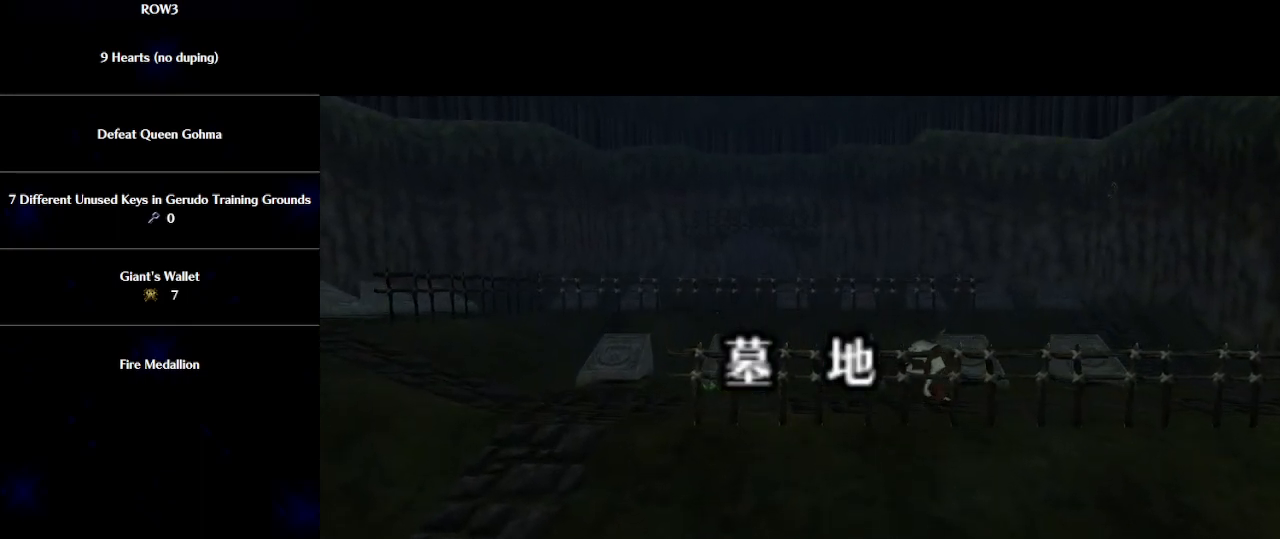
{"buttons": [], "left_stick": "up-right", "events": [[183, "left_stick", "up-right"]]}
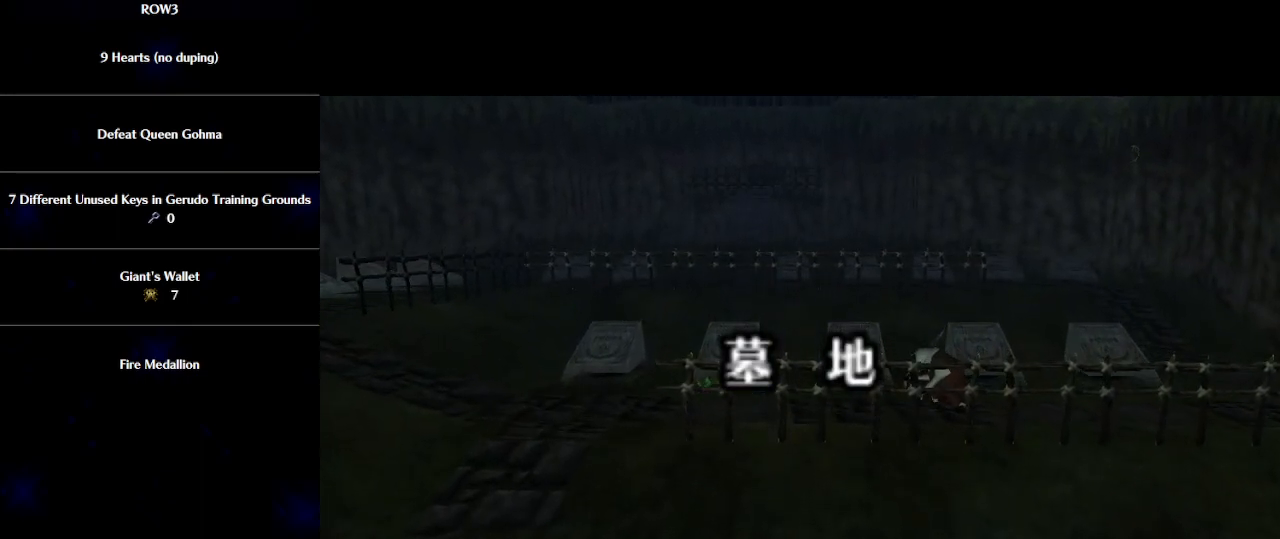
{"buttons": [], "left_stick": "up-right", "events": []}
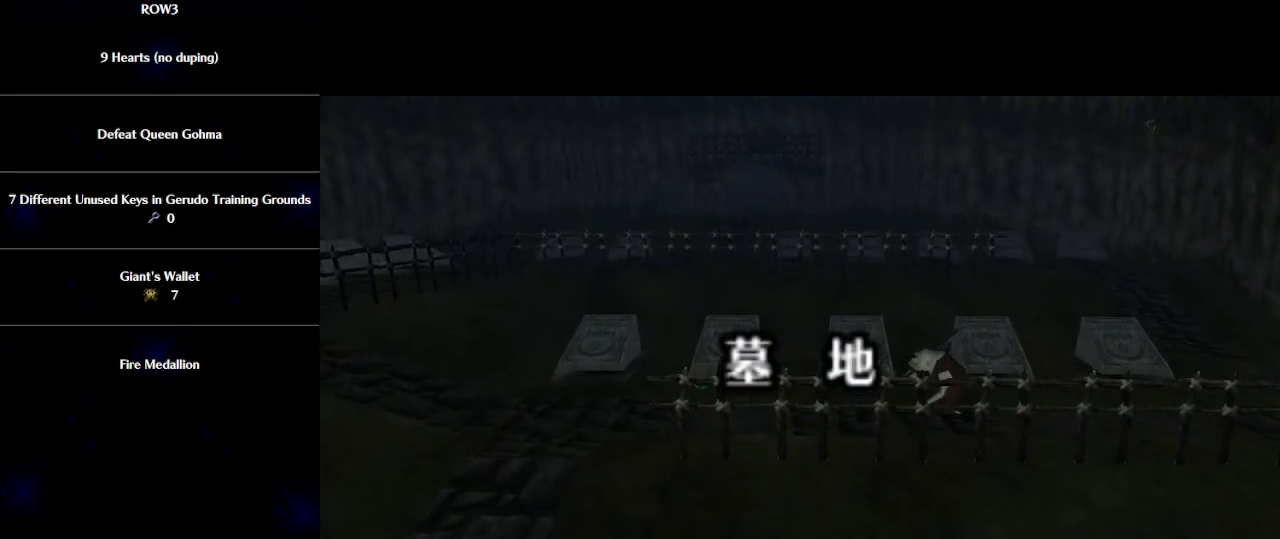
{"buttons": [], "left_stick": "up-right", "events": []}
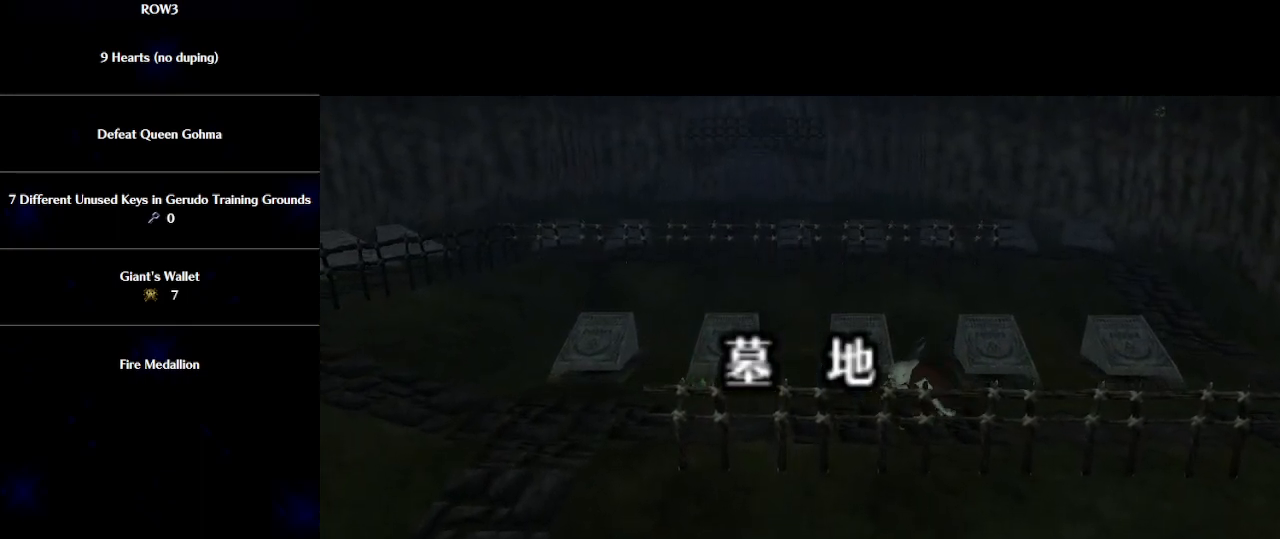
{"buttons": [], "left_stick": "up-right", "events": []}
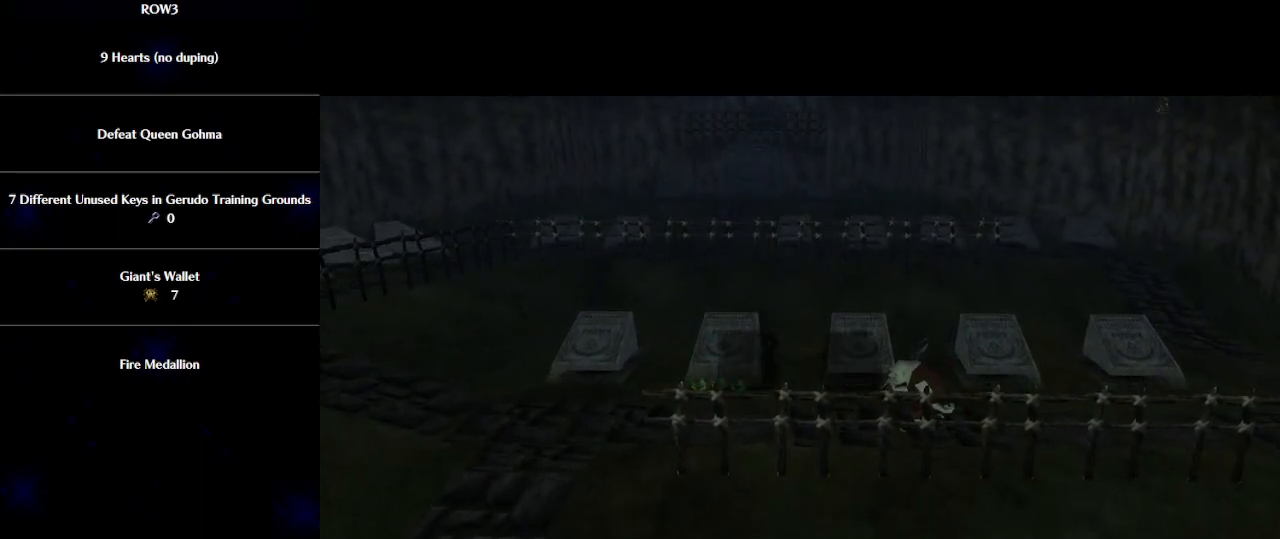
{"buttons": [], "left_stick": "up-right", "events": []}
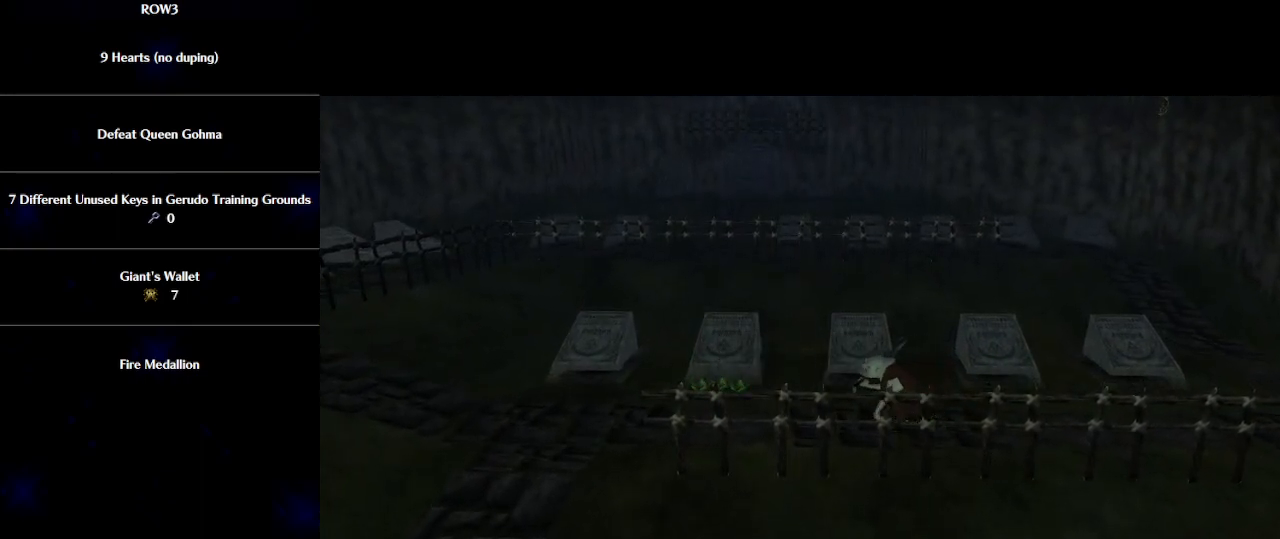
{"buttons": [], "left_stick": "up-right", "events": []}
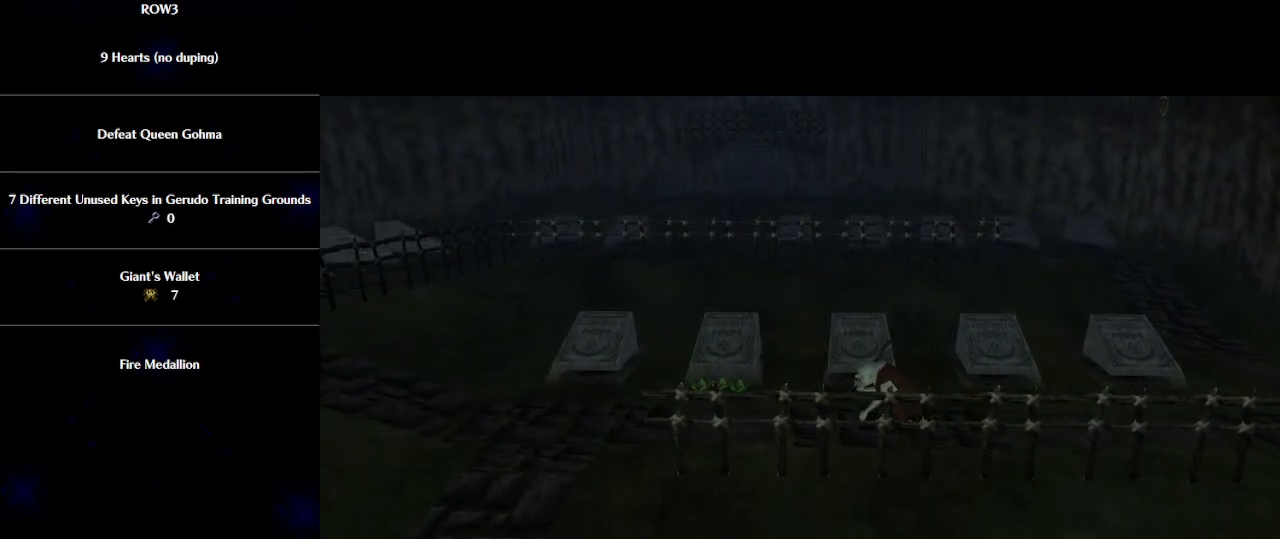
{"buttons": [], "left_stick": "up-right", "events": []}
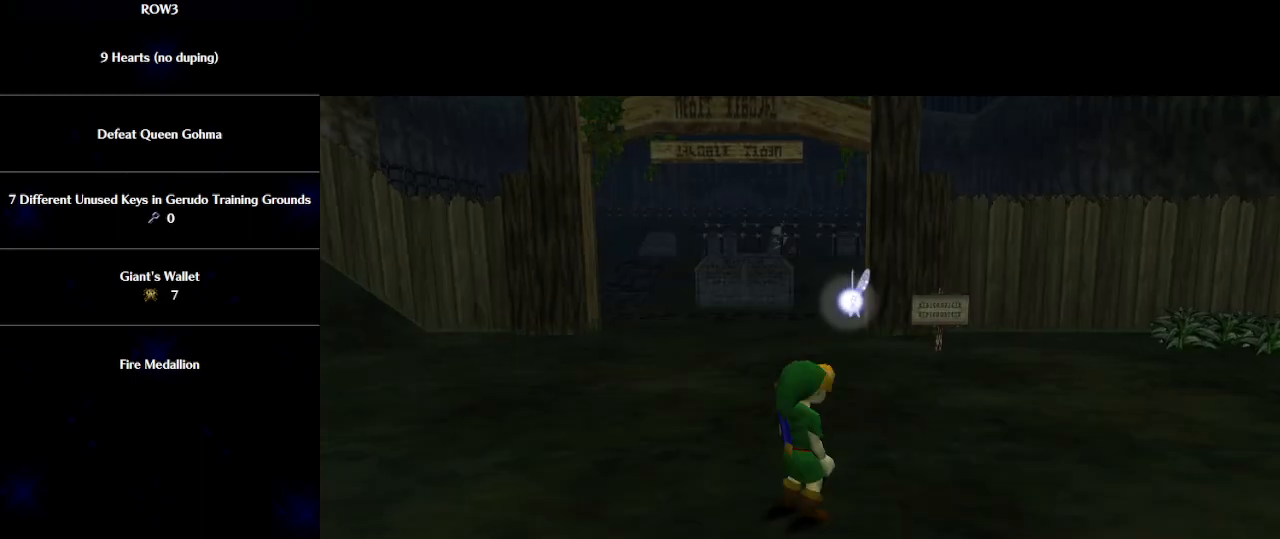
{"buttons": [], "left_stick": "up-right", "events": [[50, "A", "down"], [183, "A", "up"]]}
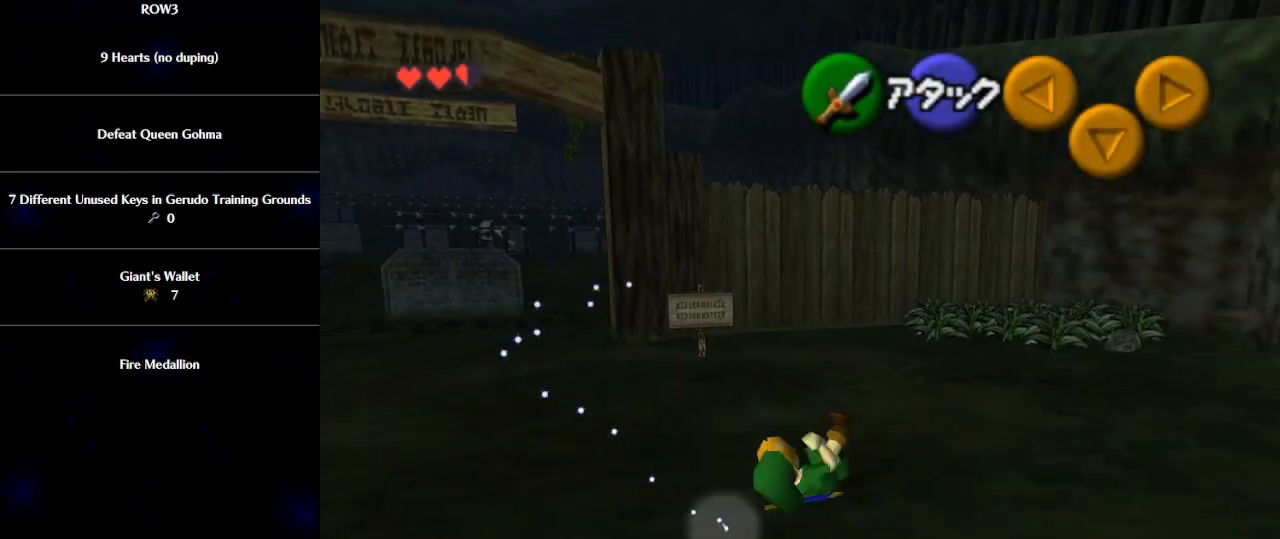
{"buttons": ["A"], "left_stick": "up-right", "events": [[367, "A", "down"]]}
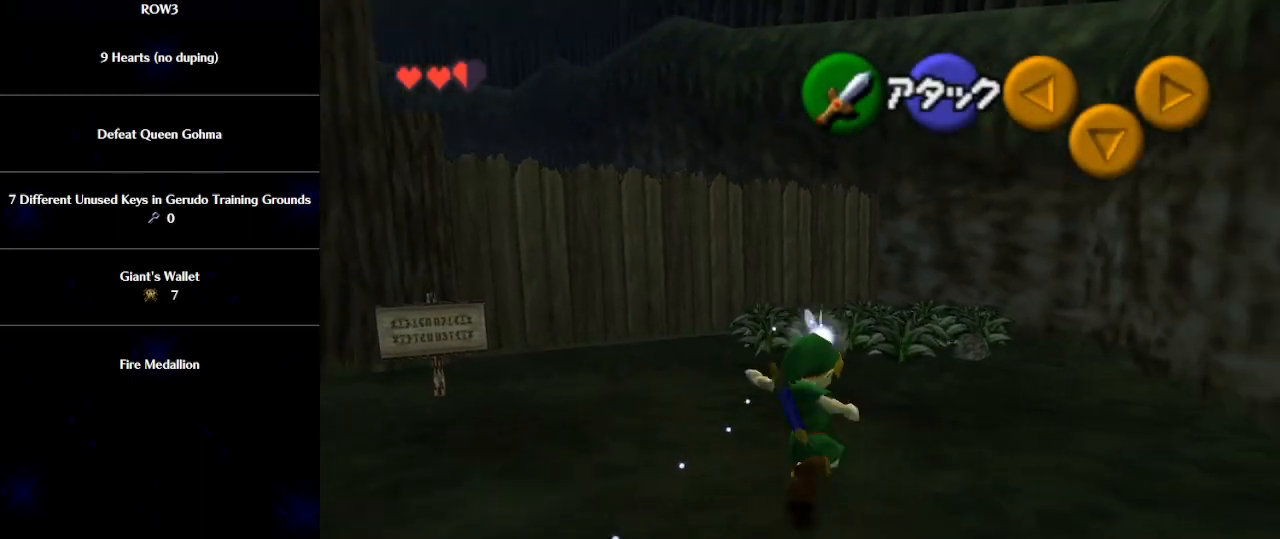
{"buttons": ["A"], "left_stick": "up", "events": [[400, "left_stick", "up"]]}
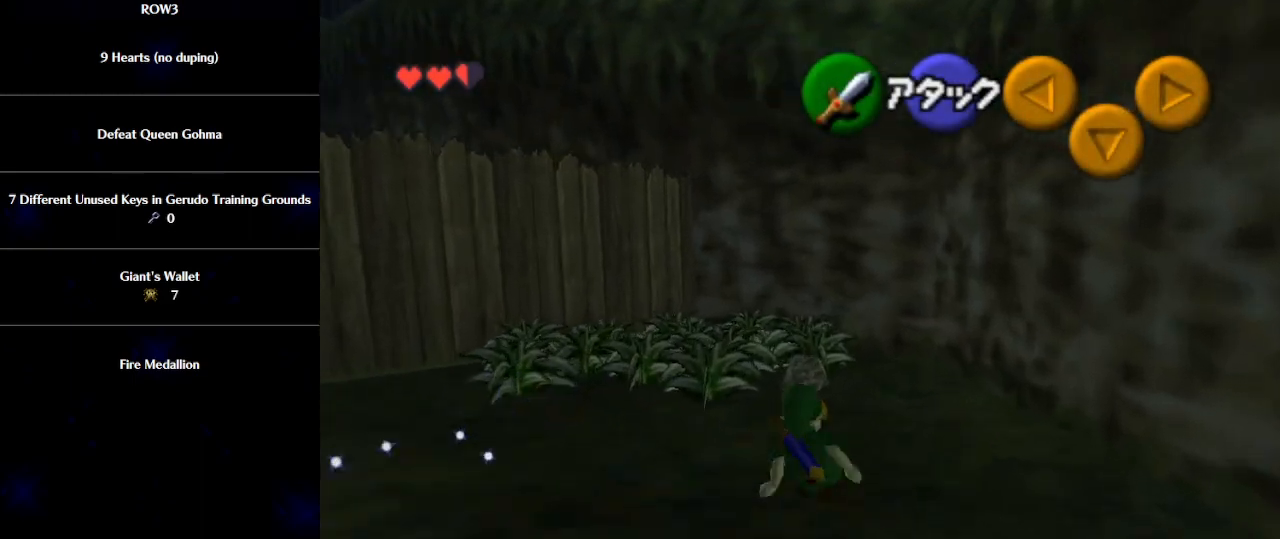
{"buttons": [], "left_stick": "up", "events": [[17, "A", "up"]]}
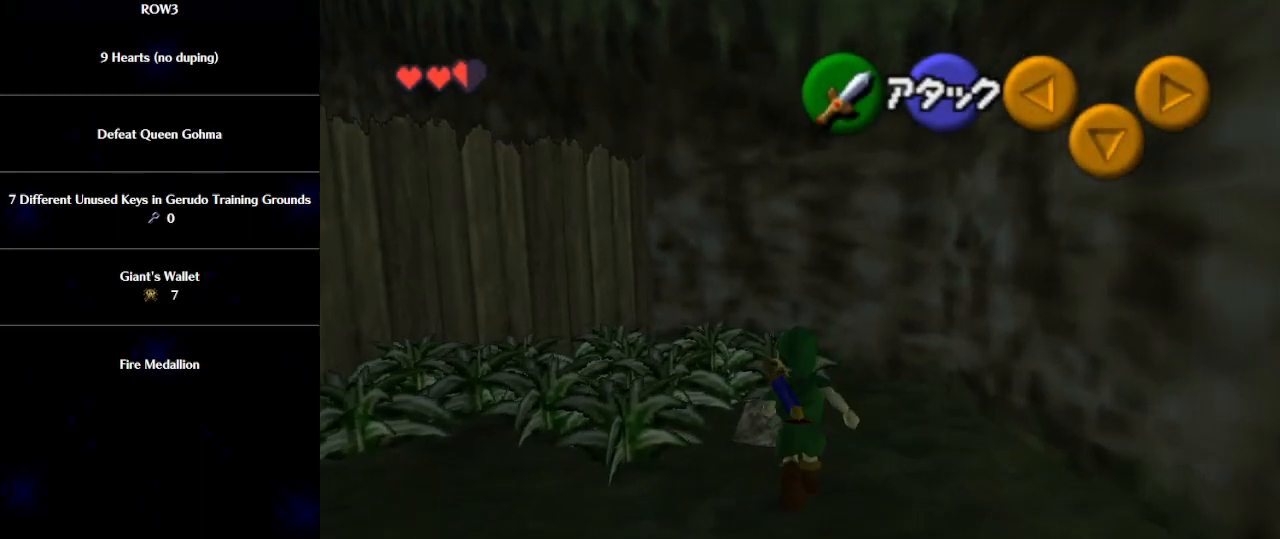
{"buttons": [], "left_stick": "down-left", "events": [[17, "A", "down"], [50, "A", "up"], [50, "left_stick", "center"], [150, "A", "down"], [217, "A", "up"], [233, "A", "down"], [300, "A", "up"], [367, "left_stick", "left"], [467, "left_stick", "down-left"]]}
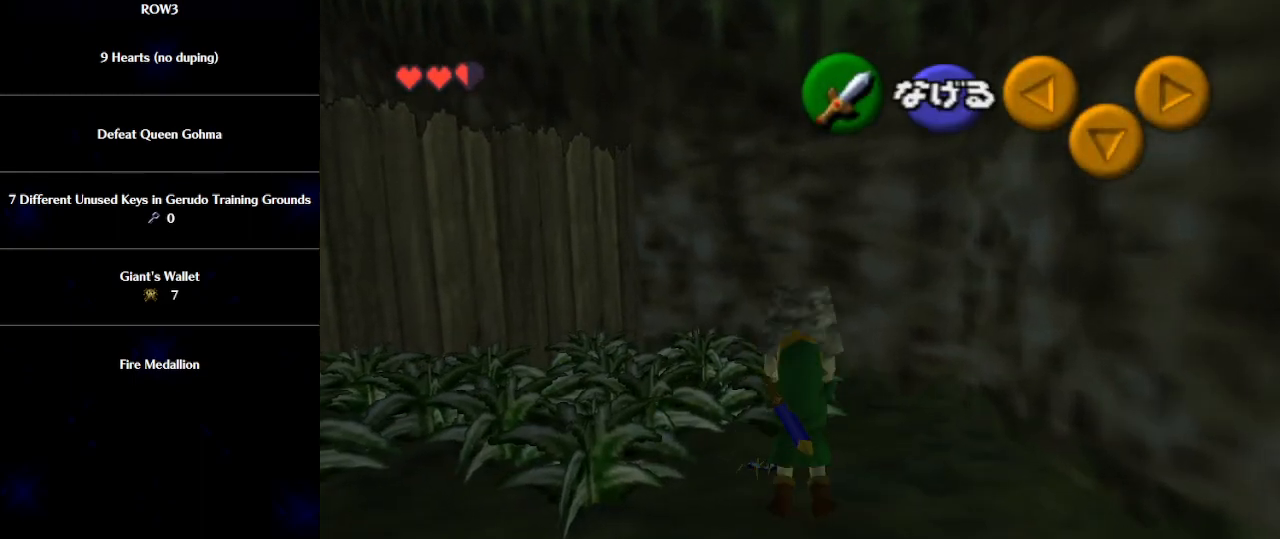
{"buttons": ["START"], "left_stick": "down-left", "events": [[300, "A", "down"], [367, "A", "up"], [467, "START", "down"]]}